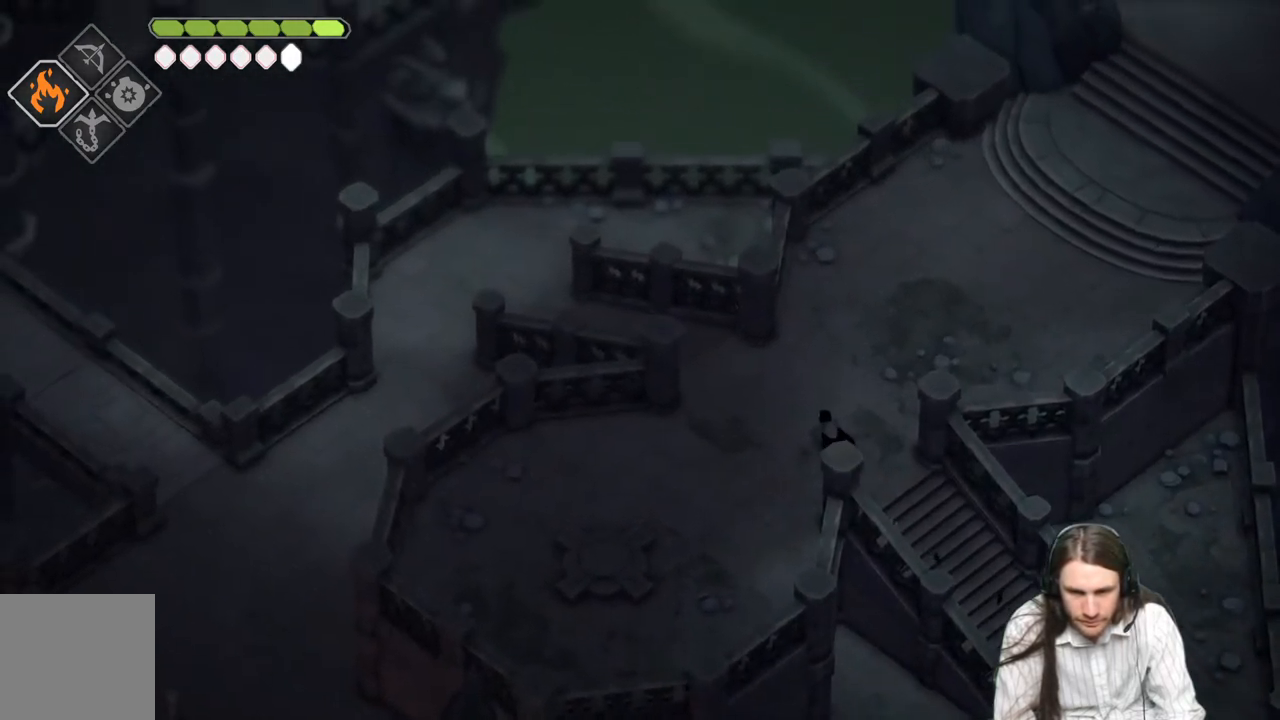
Gameplay with a controller (Xbox layout); each line is a JSON object with the inputs held at the frame after it. "events" lists button and stick changes between this image and that frame as [ms after this image, input, new state], when the widget could be followed in between.
{"buttons": [], "left_stick": "up-left", "right_stick": "up-left", "events": [[167, "B", "up"]]}
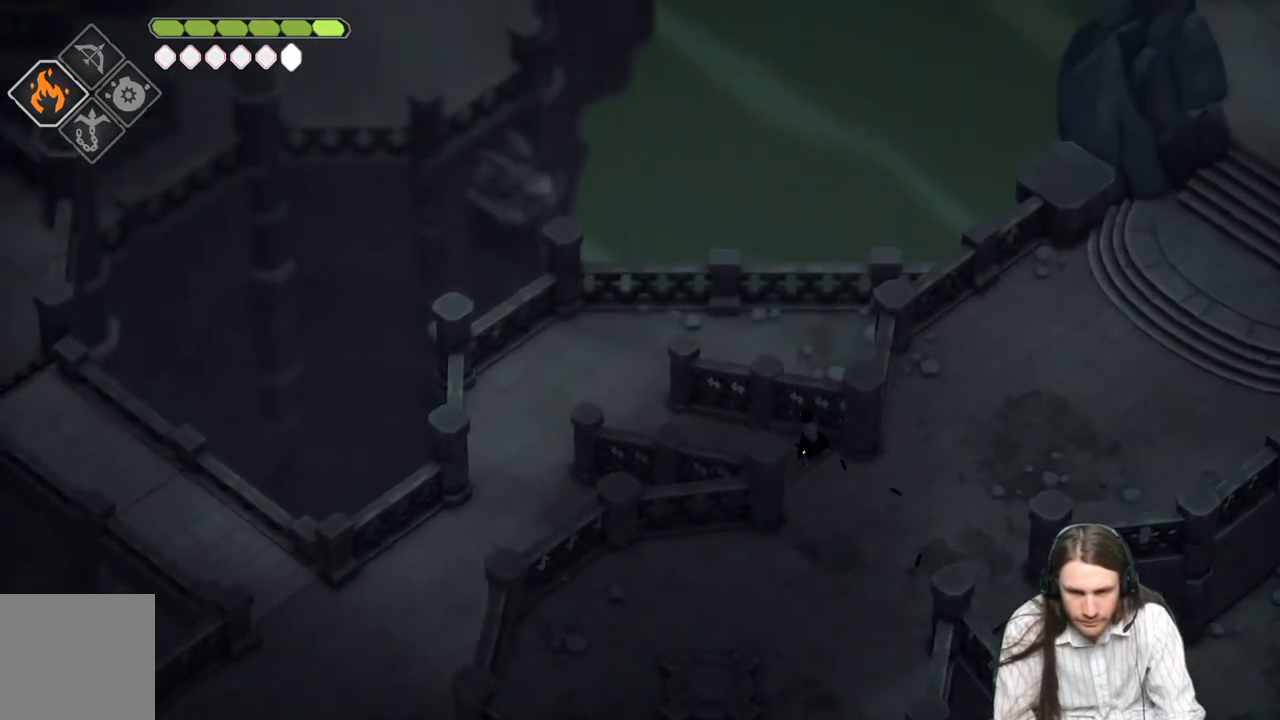
{"buttons": [], "left_stick": "up-left", "right_stick": "up-left", "events": []}
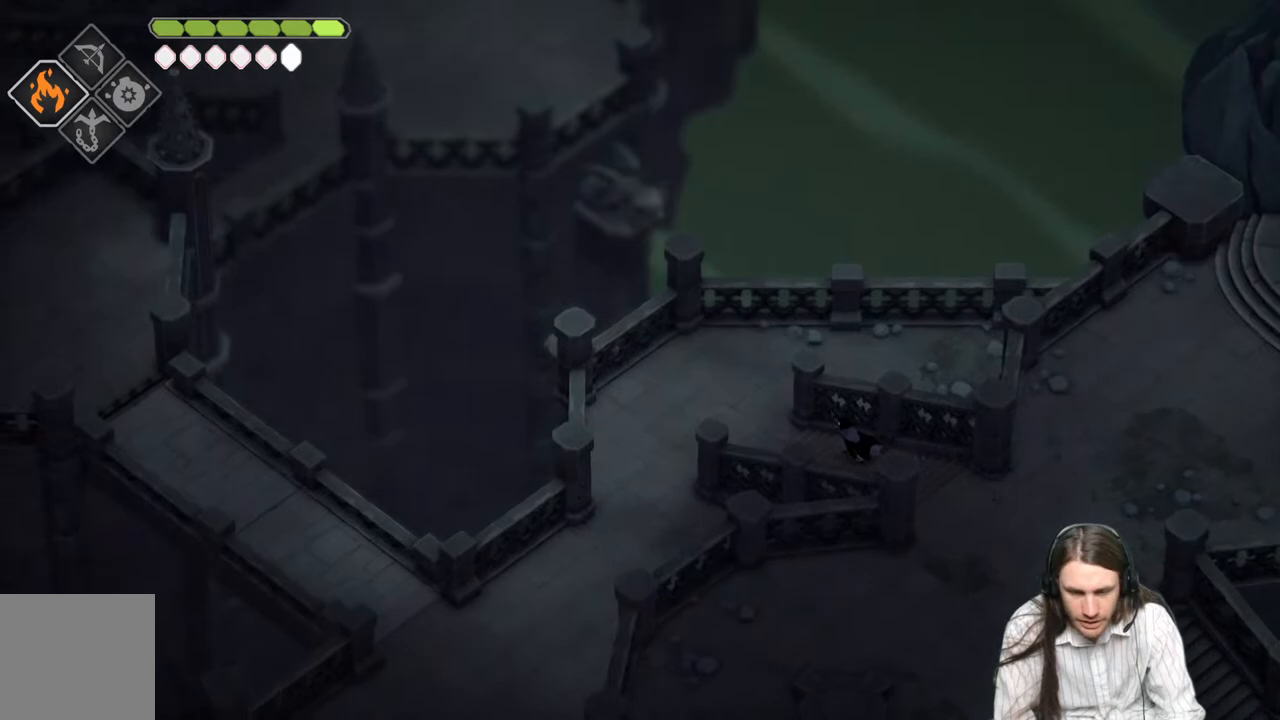
{"buttons": [], "left_stick": "up-left", "right_stick": "left", "events": [[283, "right_stick", "left"]]}
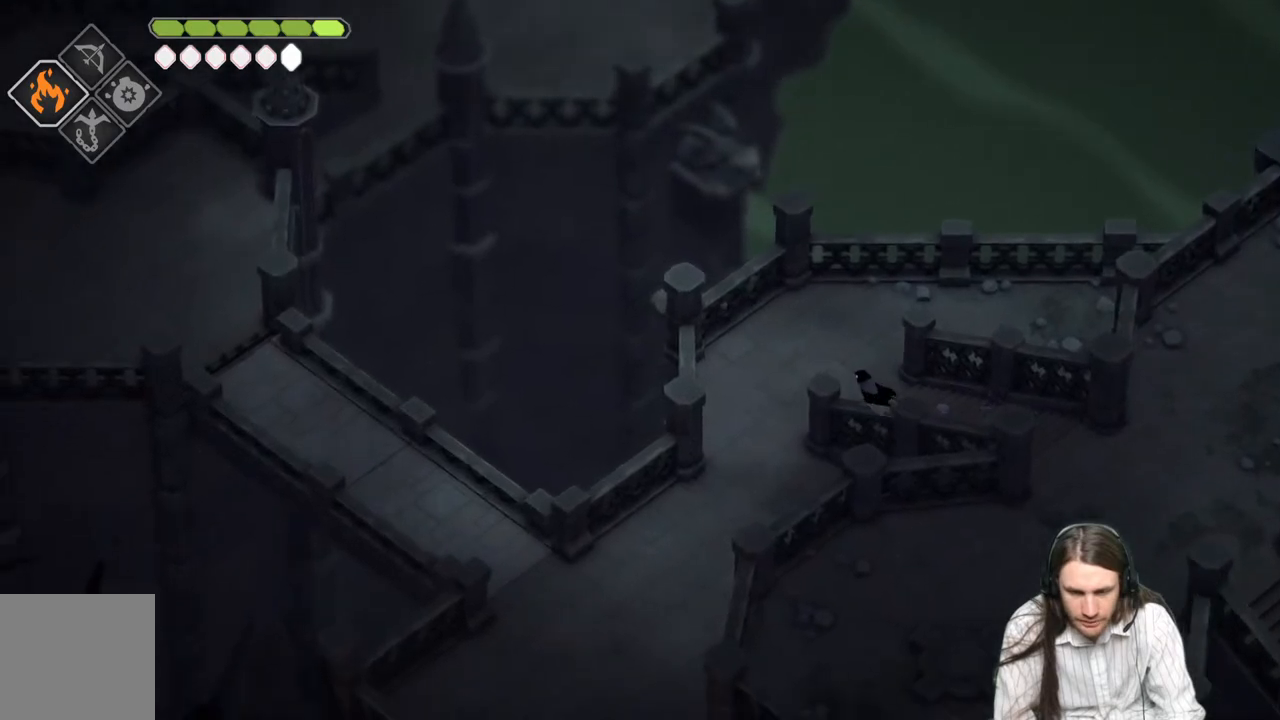
{"buttons": [], "left_stick": "down", "right_stick": "down-left", "events": [[217, "right_stick", "down-left"], [233, "left_stick", "down-left"], [433, "left_stick", "down"]]}
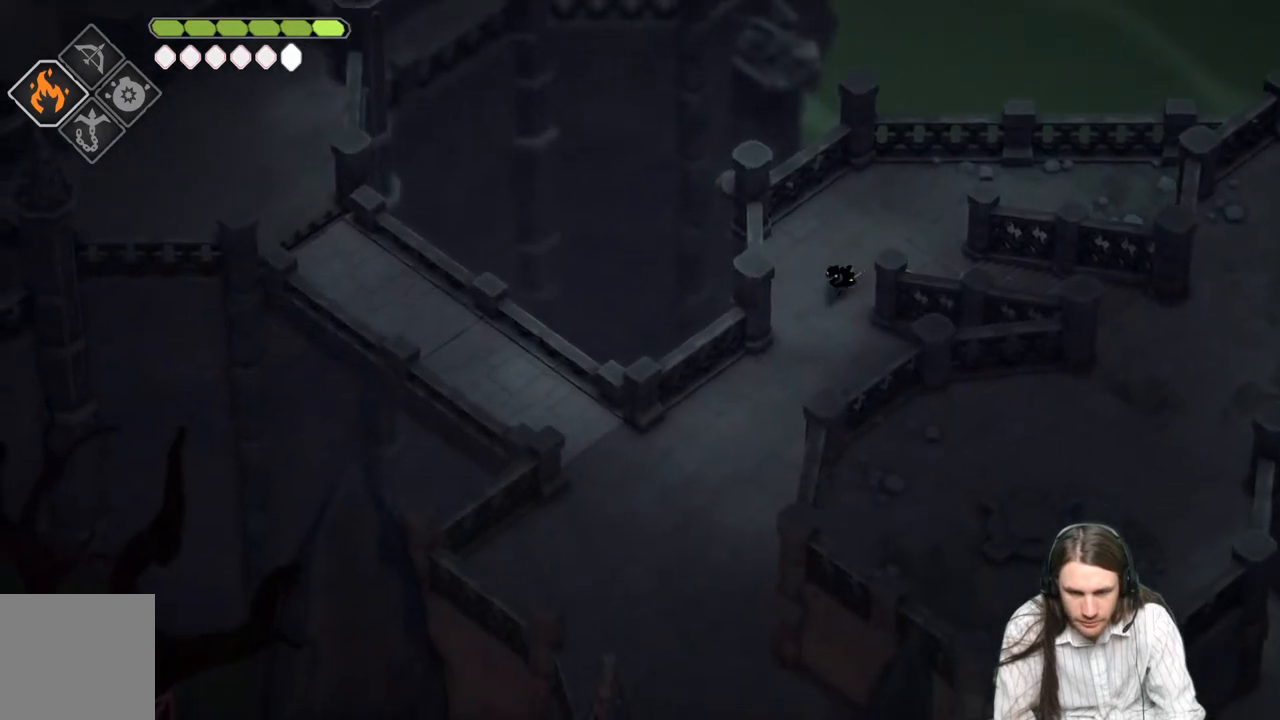
{"buttons": [], "left_stick": "down", "right_stick": "down-left", "events": []}
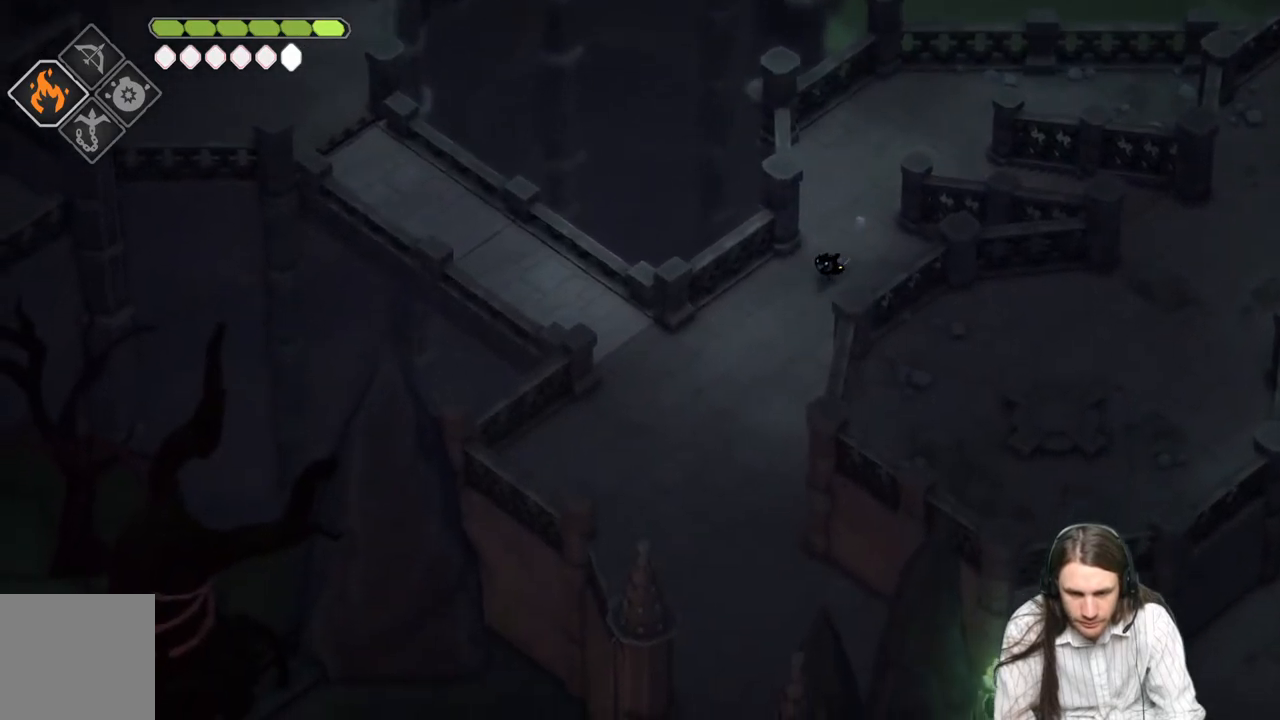
{"buttons": [], "left_stick": "down", "right_stick": "down-left", "events": []}
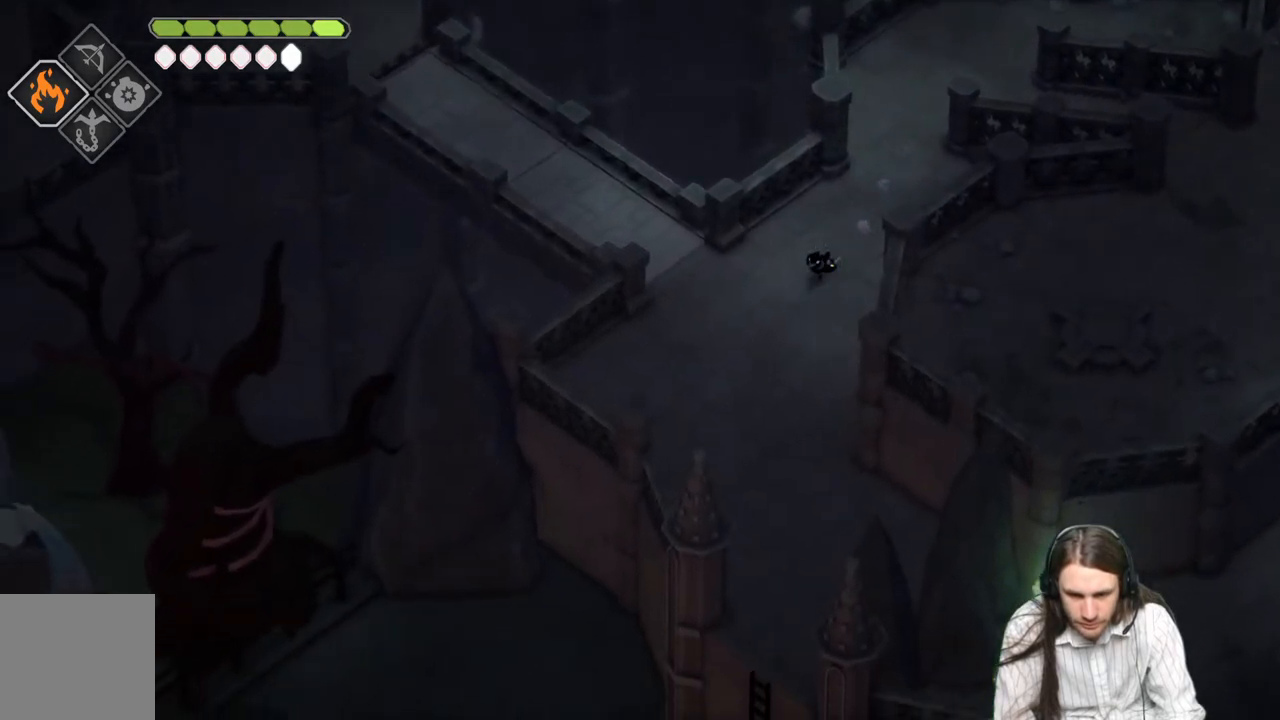
{"buttons": [], "left_stick": "down", "right_stick": "down-left", "events": []}
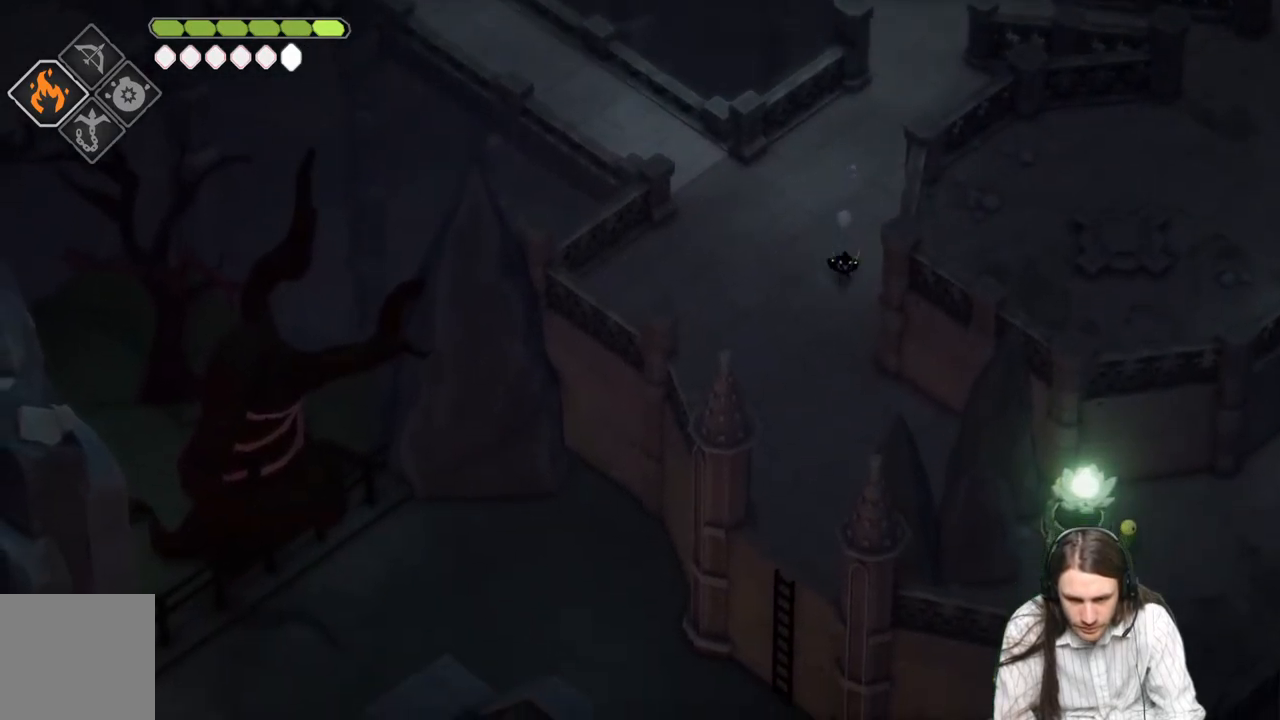
{"buttons": [], "left_stick": "down", "right_stick": "down", "events": [[17, "right_stick", "center"], [183, "right_stick", "down"]]}
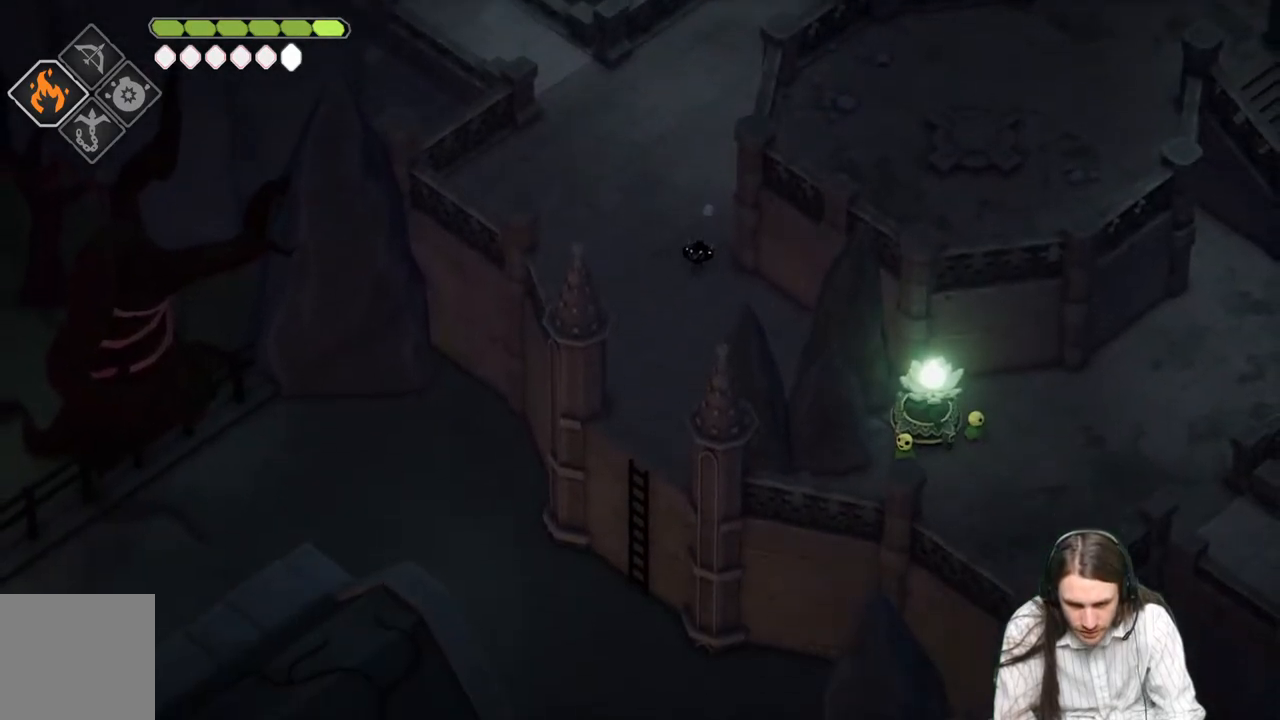
{"buttons": [], "left_stick": "down", "right_stick": "down", "events": []}
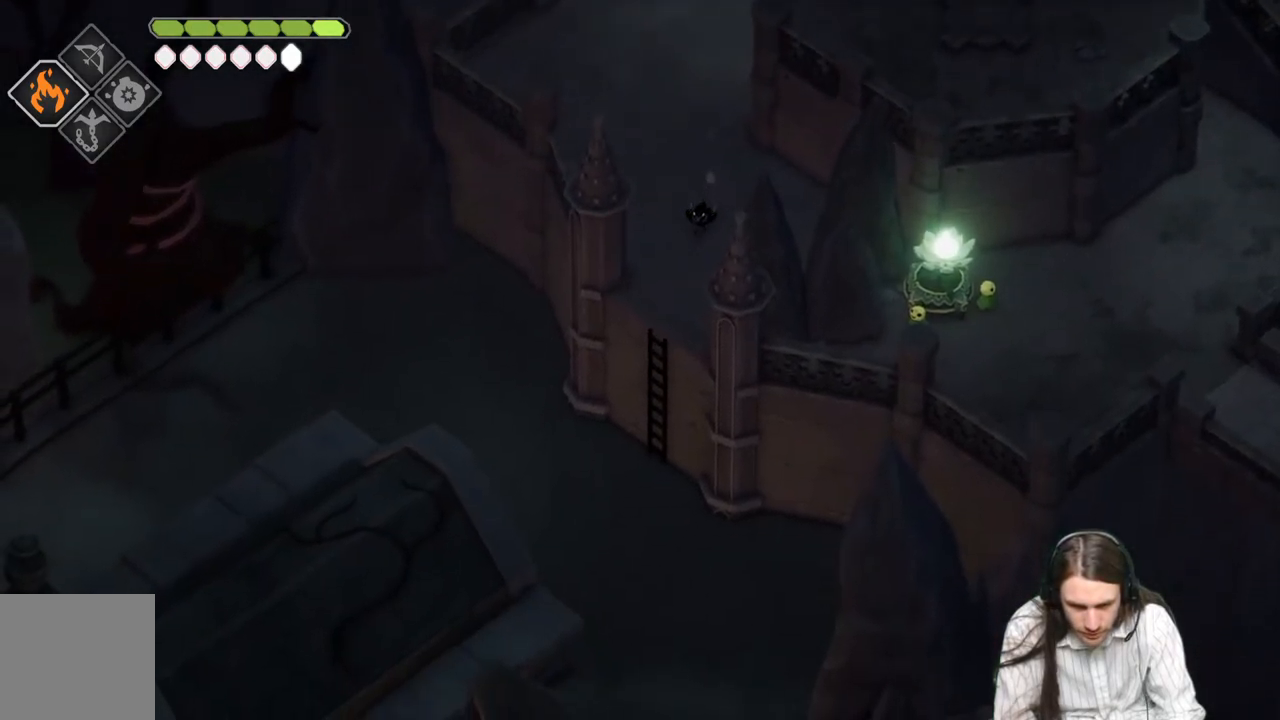
{"buttons": [], "left_stick": "up-left", "right_stick": "center", "events": [[100, "left_stick", "center"], [417, "left_stick", "up-left"], [450, "right_stick", "center"]]}
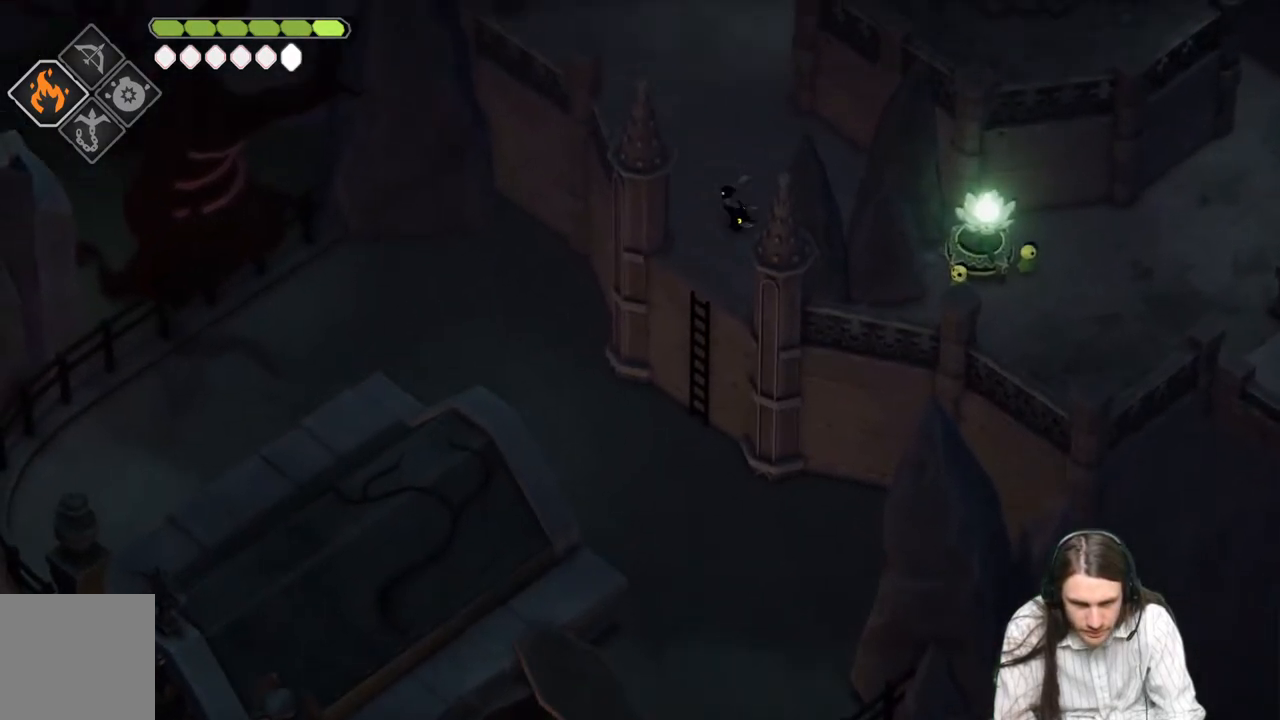
{"buttons": [], "left_stick": "up", "right_stick": "center", "events": [[333, "B", "down"], [467, "left_stick", "up"], [483, "B", "up"]]}
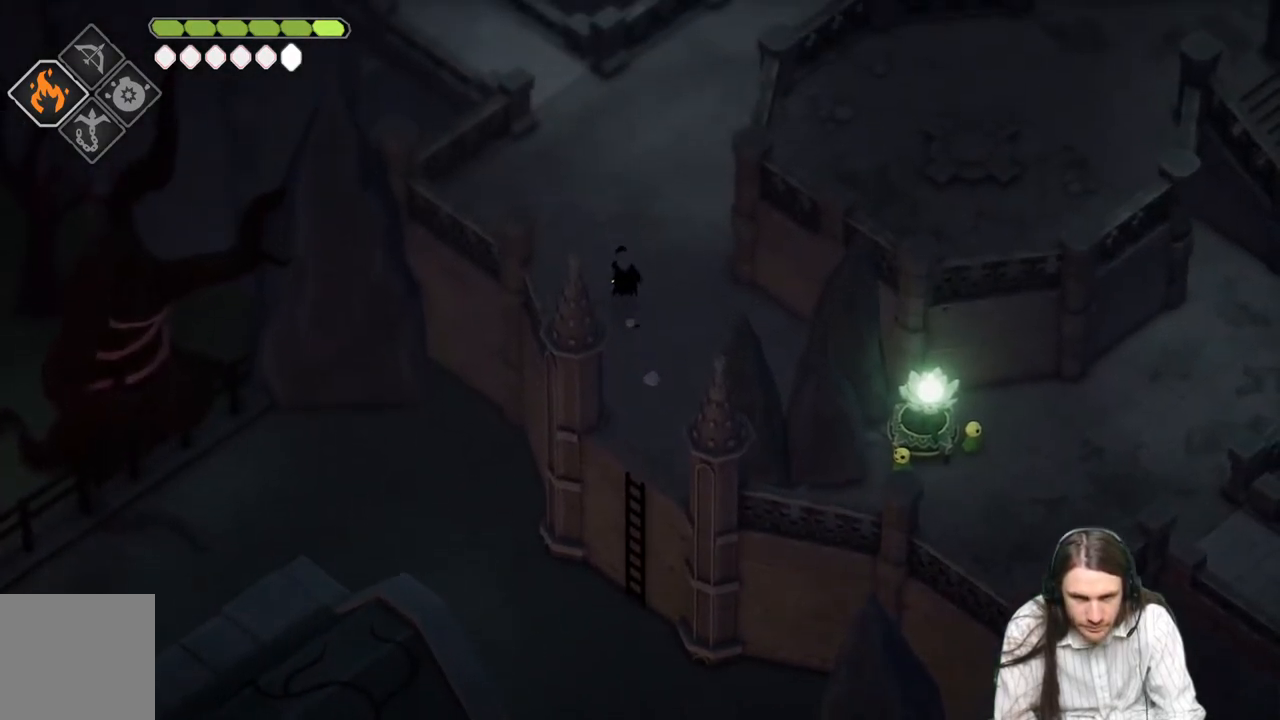
{"buttons": [], "left_stick": "up", "right_stick": "center", "events": []}
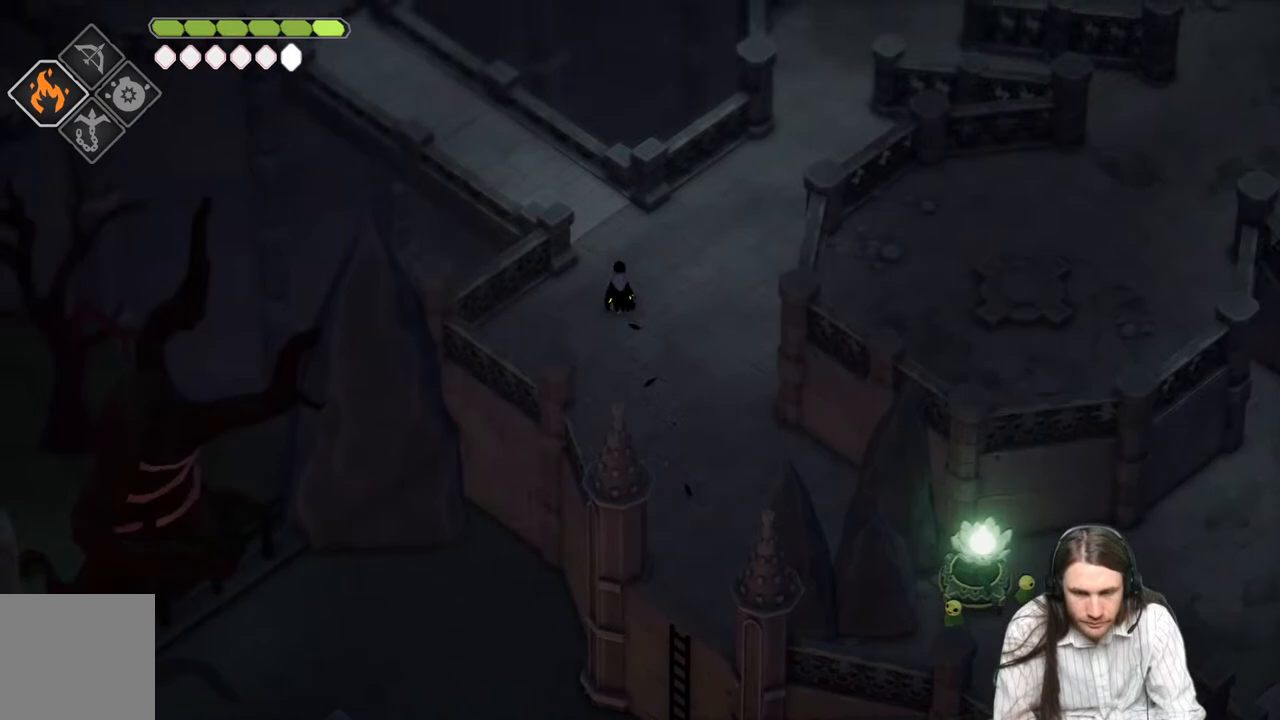
{"buttons": ["B"], "left_stick": "up-left", "right_stick": "center", "events": [[183, "left_stick", "up-left"], [450, "B", "down"]]}
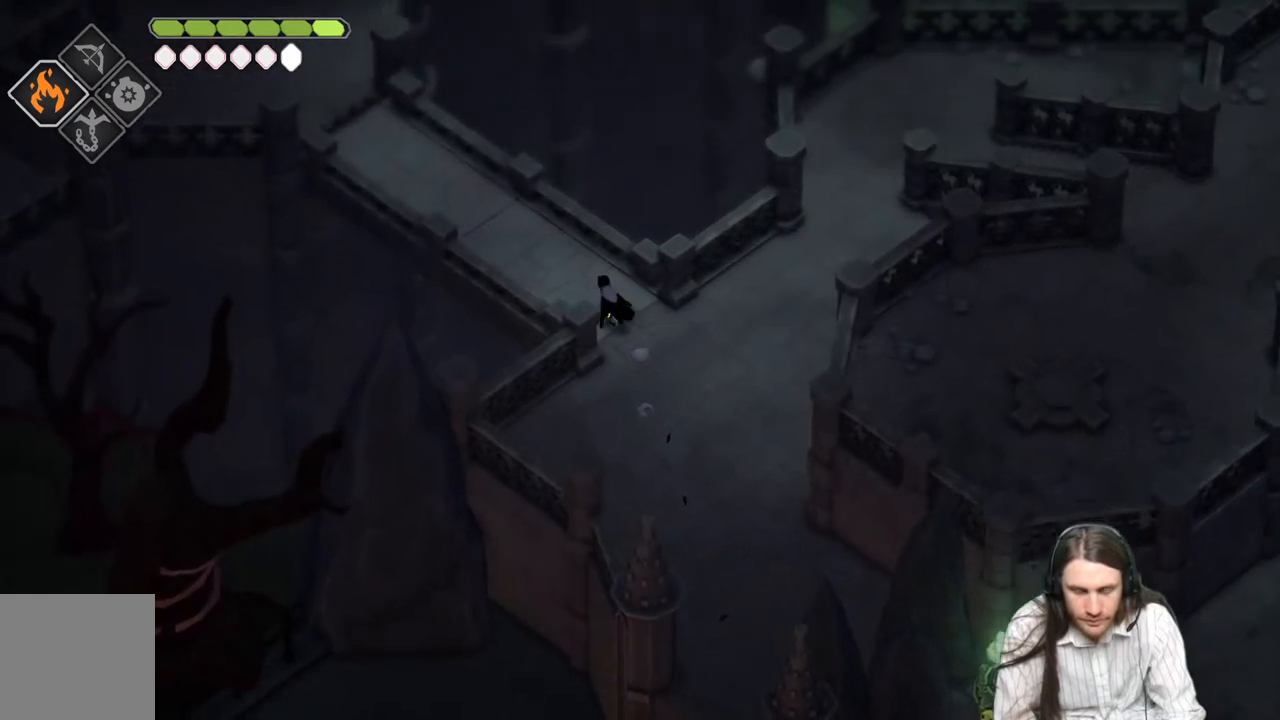
{"buttons": [], "left_stick": "up-left", "right_stick": "center", "events": [[183, "B", "up"]]}
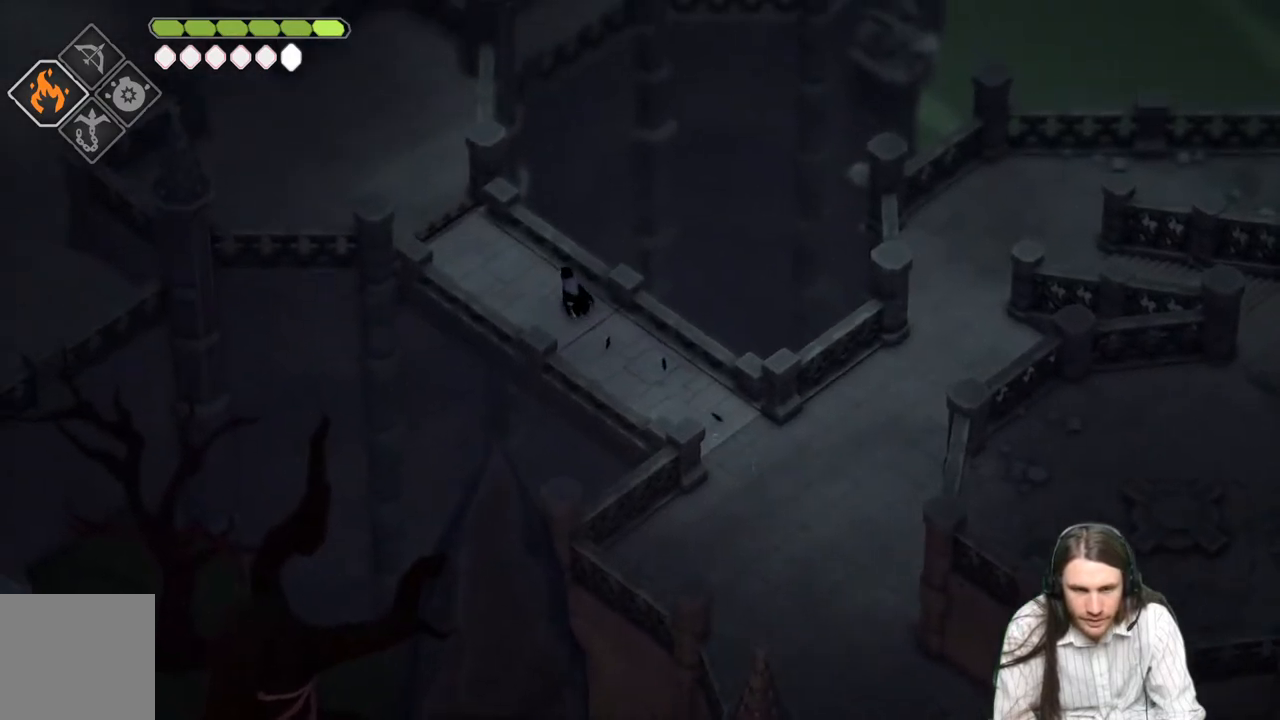
{"buttons": ["B"], "left_stick": "up-left", "right_stick": "center", "events": [[467, "B", "down"]]}
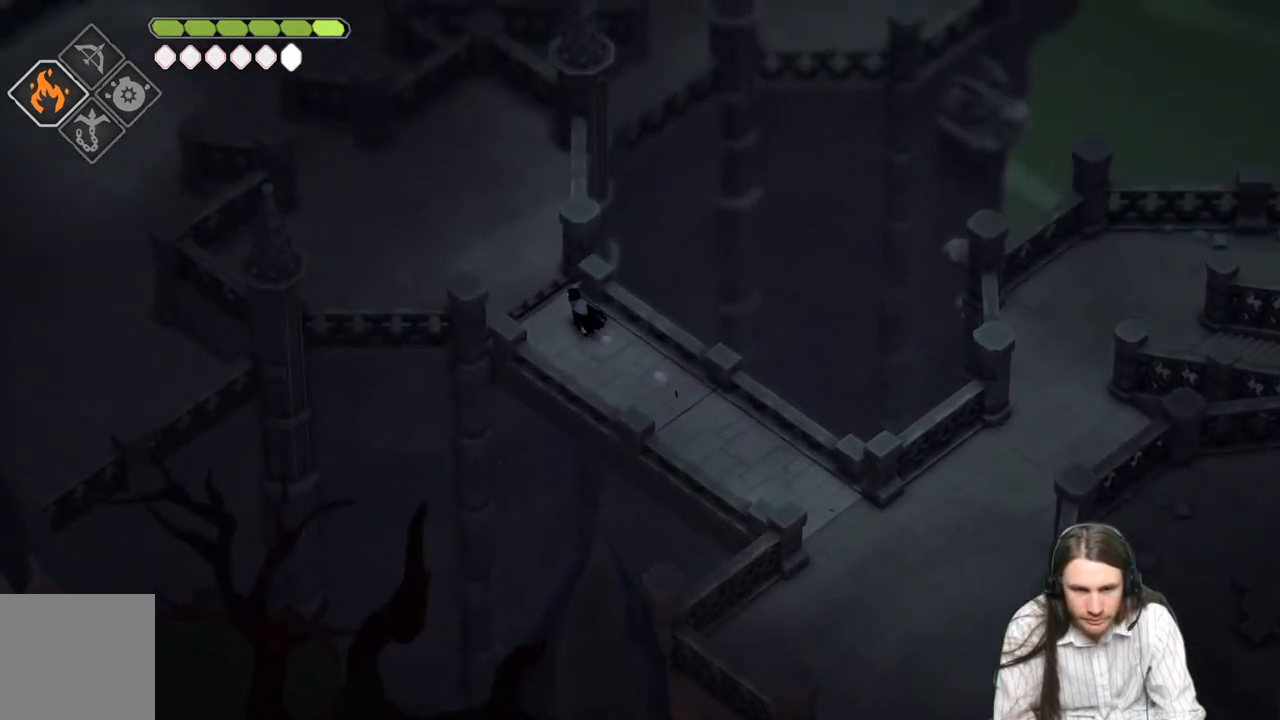
{"buttons": [], "left_stick": "up-left", "right_stick": "center", "events": [[133, "B", "up"]]}
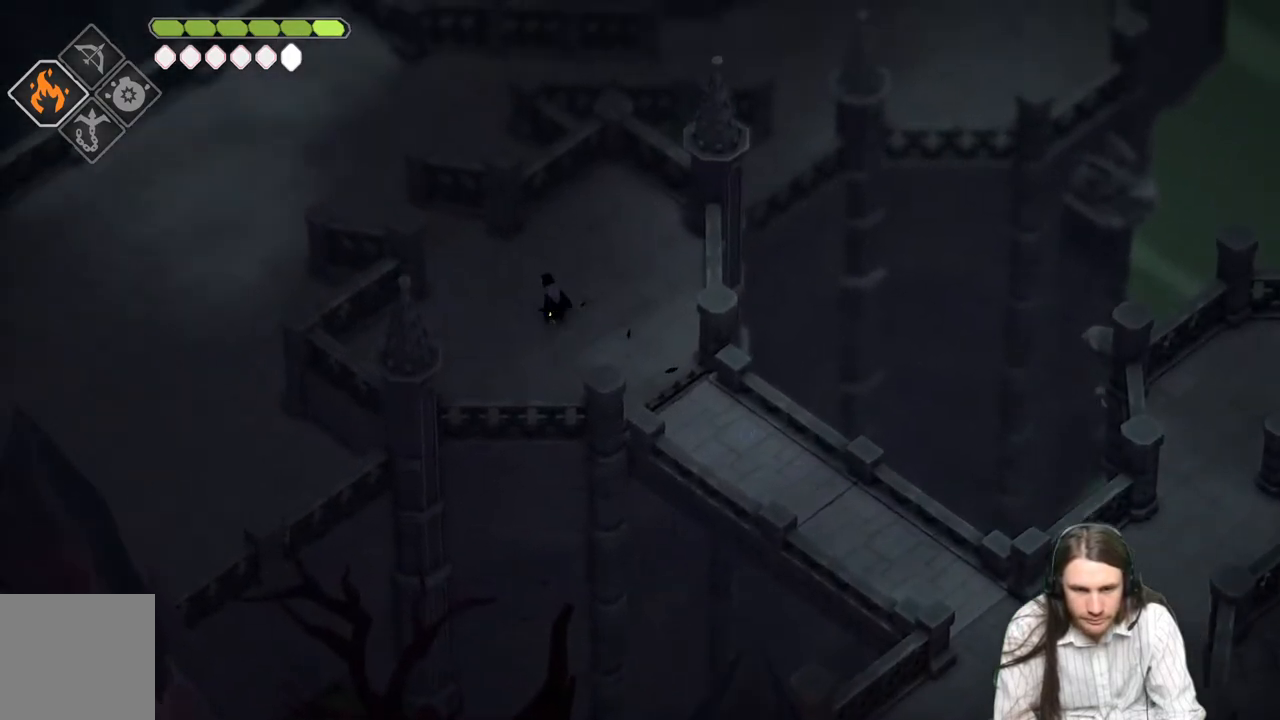
{"buttons": ["B"], "left_stick": "up-left", "right_stick": "center", "events": [[367, "B", "down"]]}
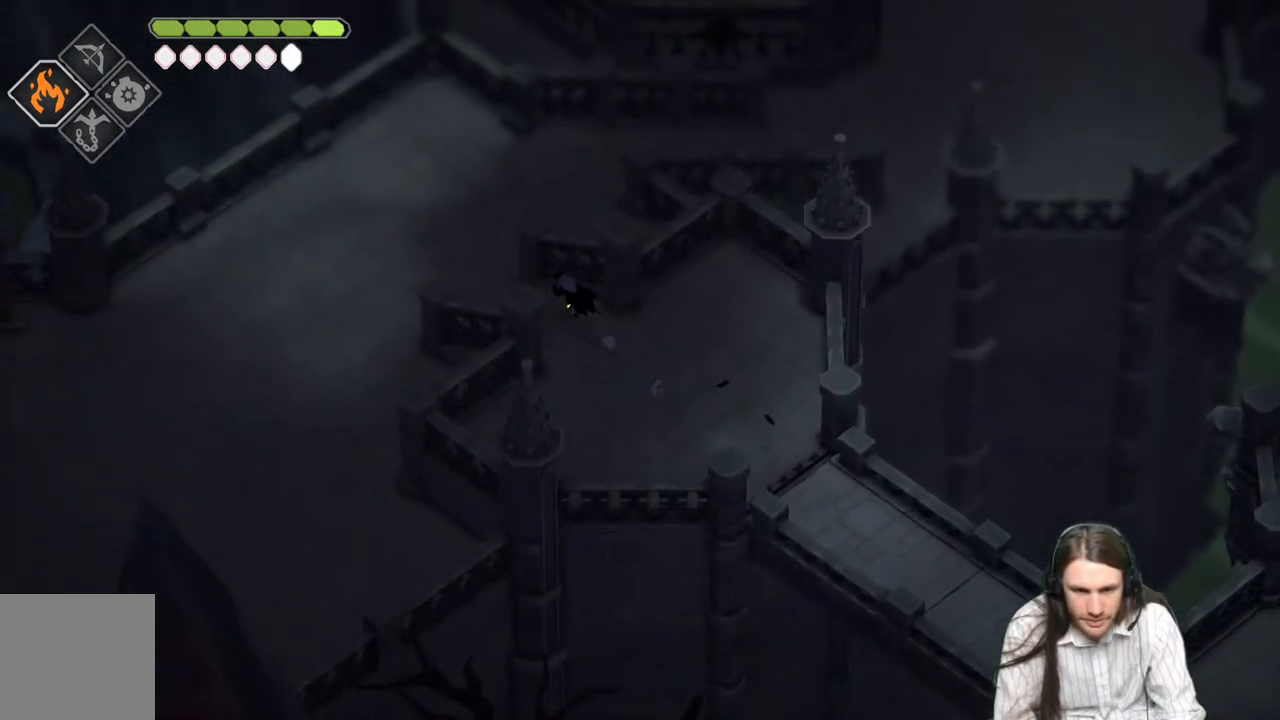
{"buttons": [], "left_stick": "up-left", "right_stick": "center", "events": [[67, "B", "up"]]}
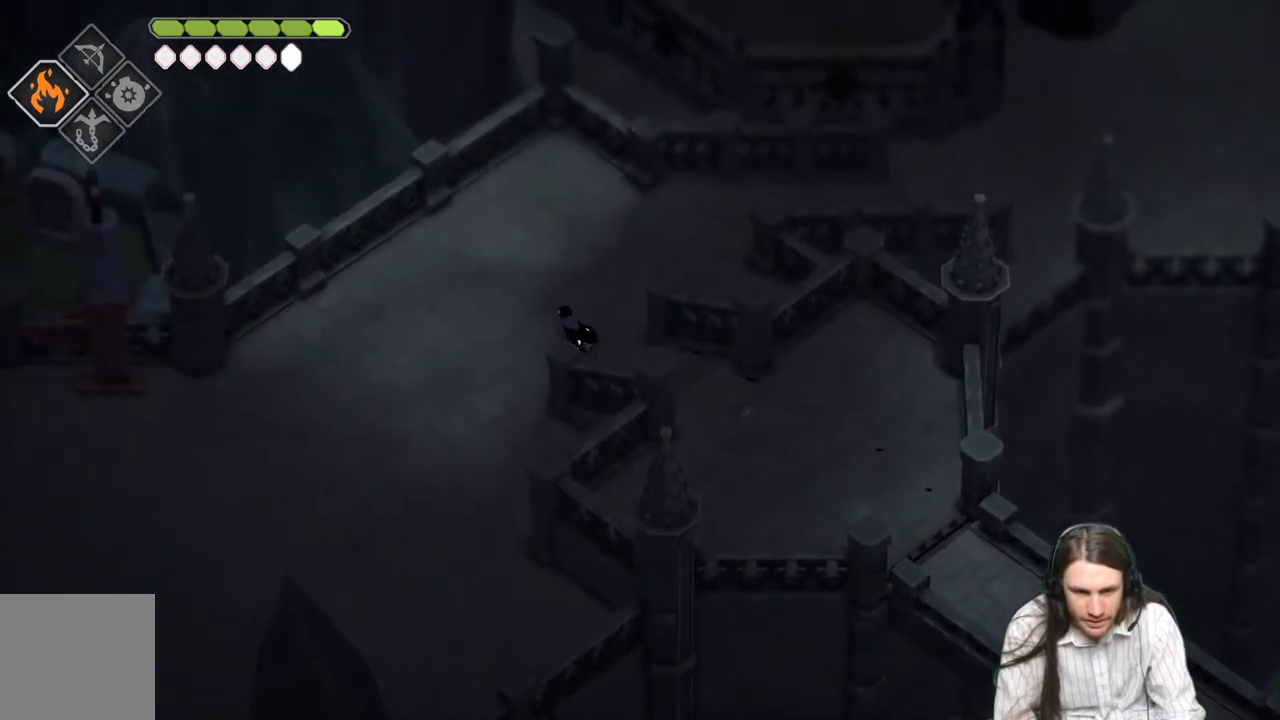
{"buttons": [], "left_stick": "down-left", "right_stick": "down-left", "events": [[17, "right_stick", "down-left"], [167, "left_stick", "down-left"]]}
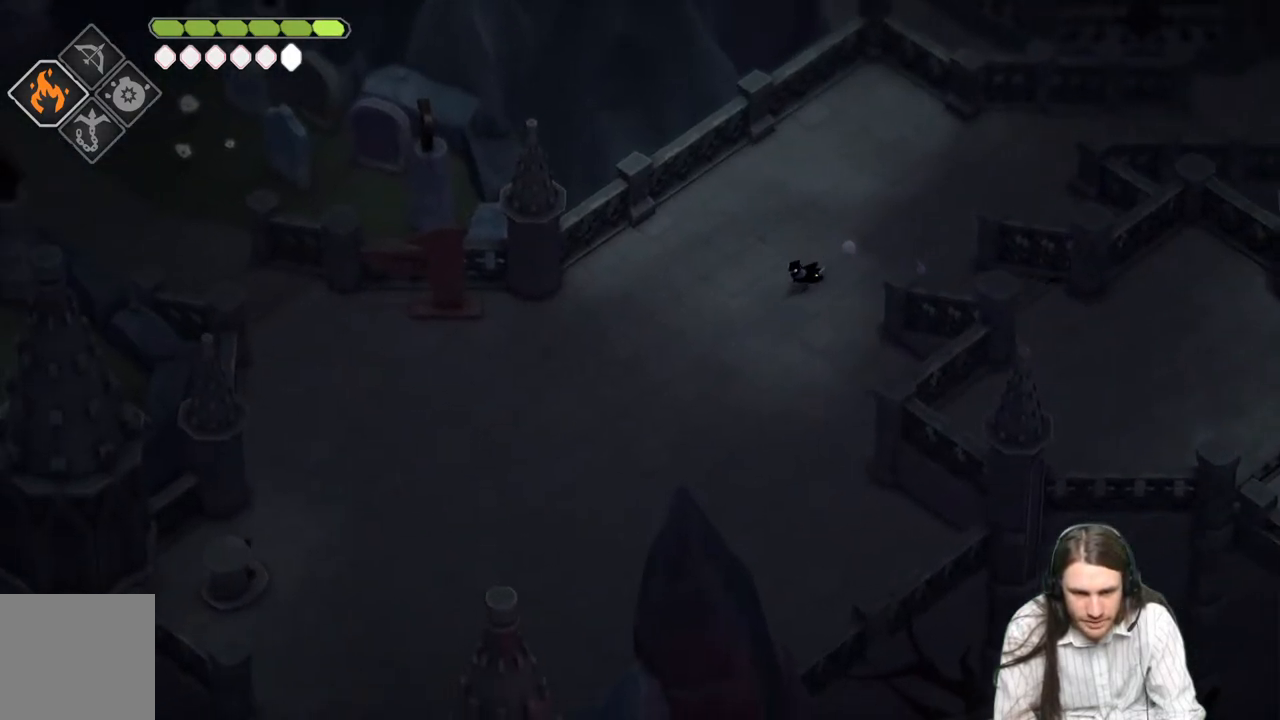
{"buttons": [], "left_stick": "down-left", "right_stick": "down-left", "events": []}
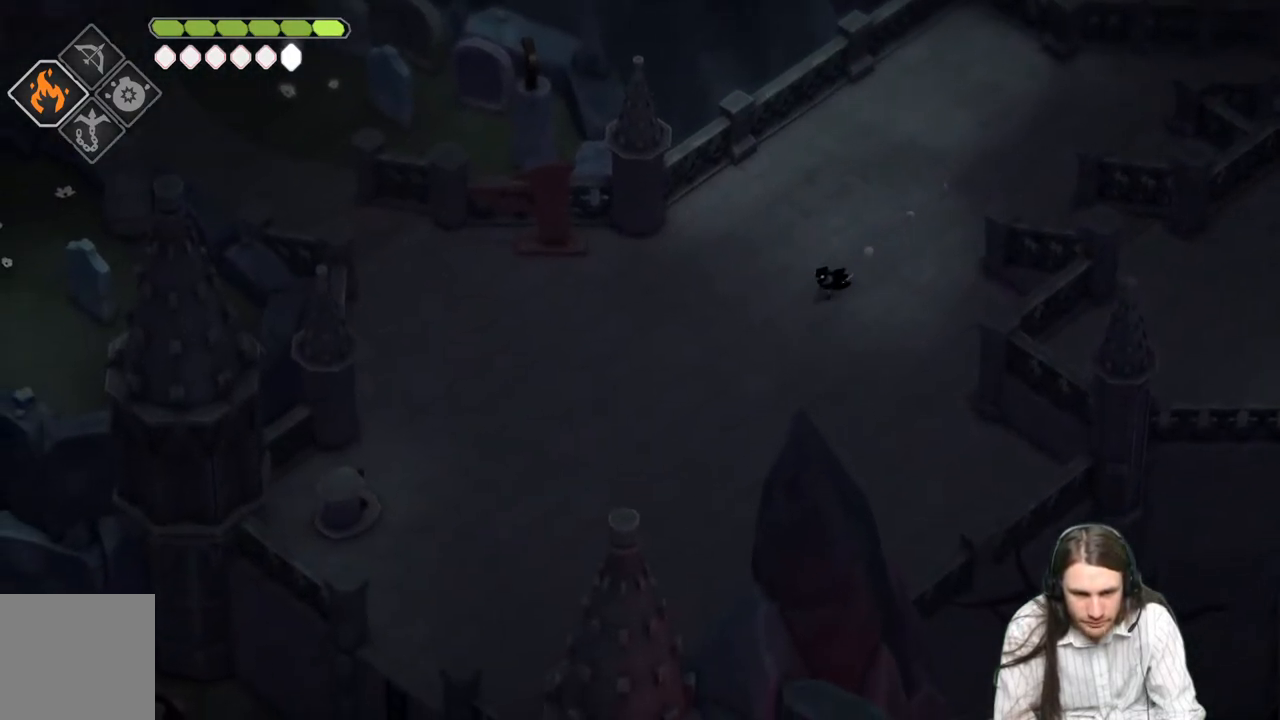
{"buttons": [], "left_stick": "up-left", "right_stick": "down-left", "events": [[500, "left_stick", "up-left"]]}
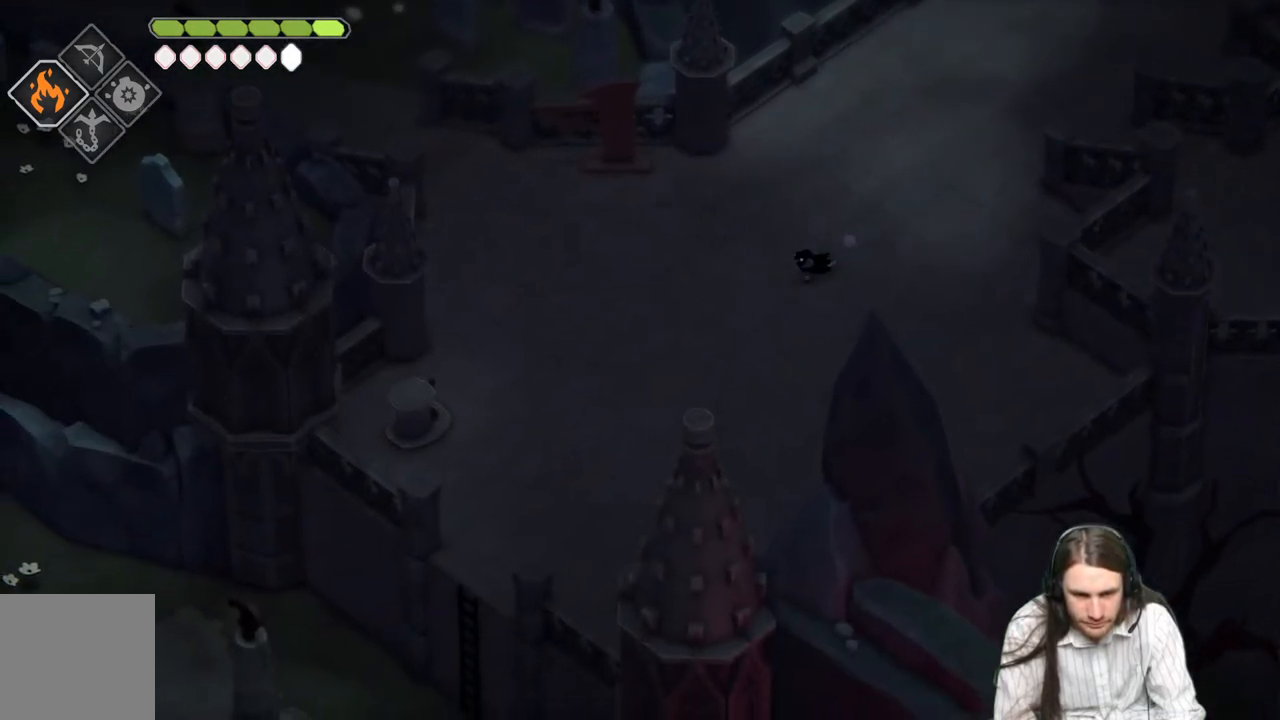
{"buttons": [], "left_stick": "up-left", "right_stick": "left", "events": [[33, "right_stick", "left"]]}
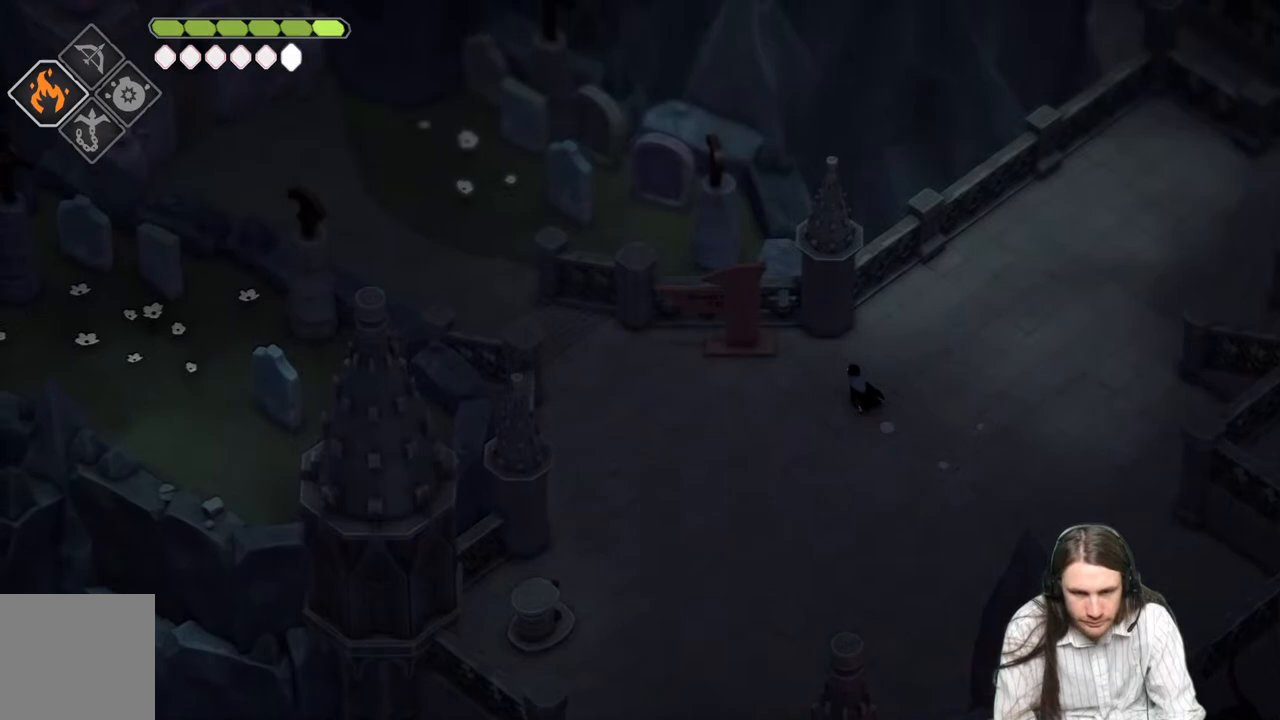
{"buttons": [], "left_stick": "down-left", "right_stick": "left", "events": [[50, "left_stick", "center"], [250, "left_stick", "left"], [317, "left_stick", "down-left"]]}
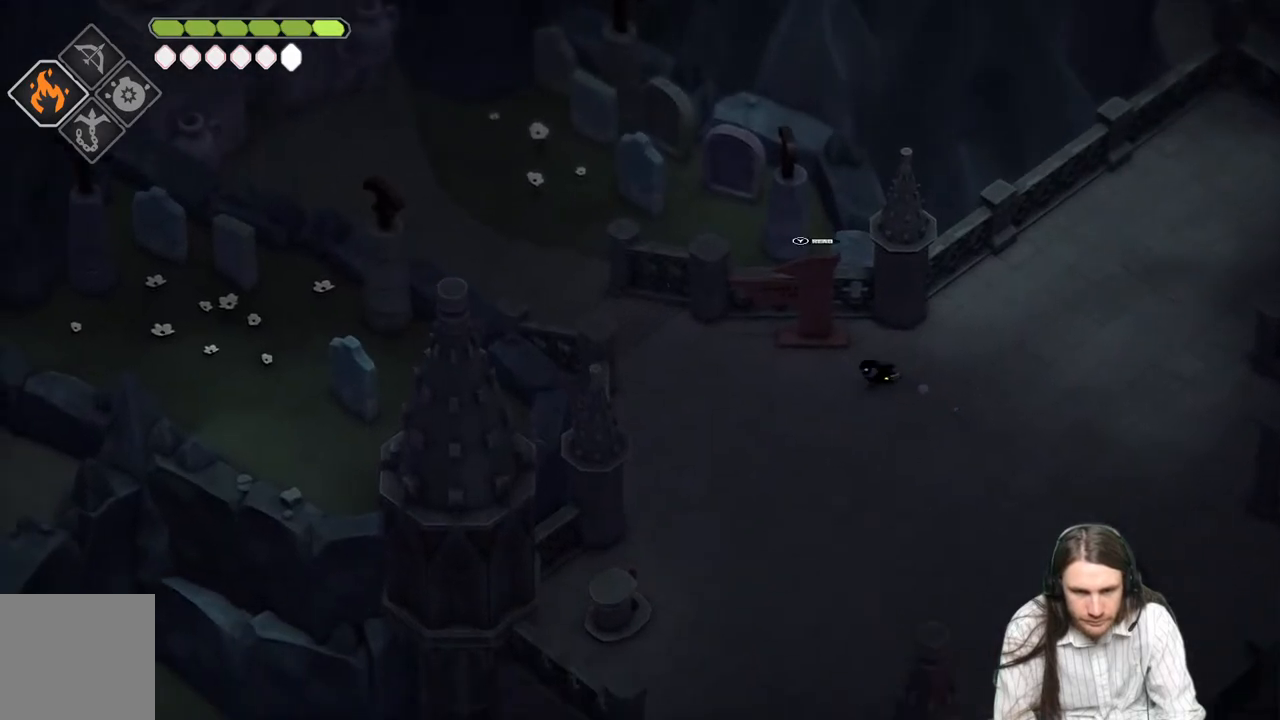
{"buttons": [], "left_stick": "up-left", "right_stick": "up-left", "events": [[500, "left_stick", "up-left"], [500, "right_stick", "up-left"]]}
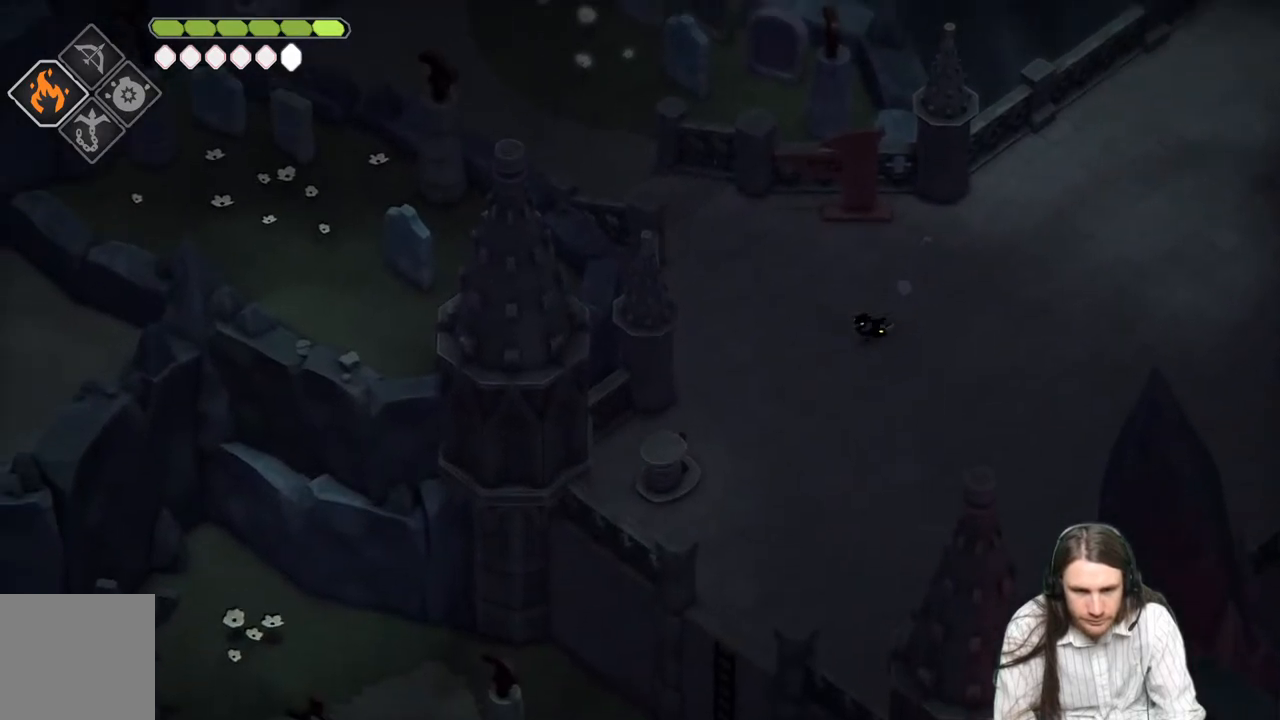
{"buttons": [], "left_stick": "center", "right_stick": "up-left", "events": [[483, "left_stick", "center"]]}
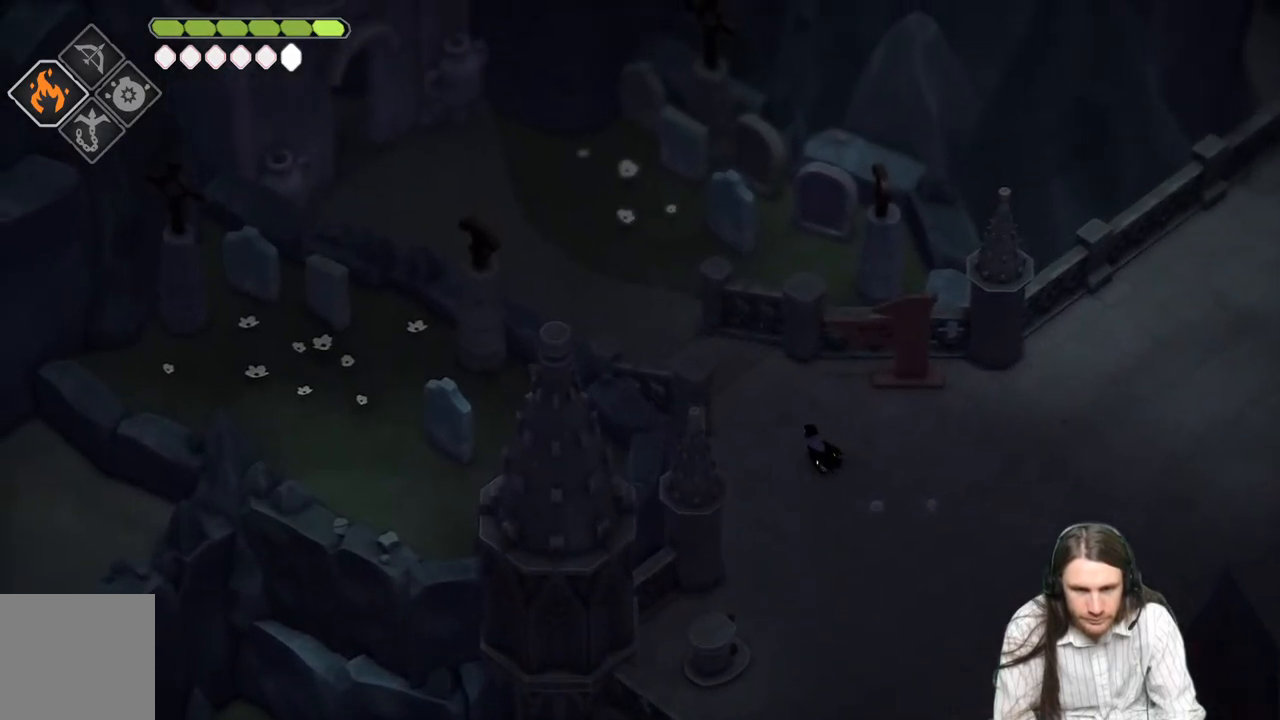
{"buttons": [], "left_stick": "down-right", "right_stick": "down-left", "events": [[183, "left_stick", "down-right"], [250, "right_stick", "left"], [367, "right_stick", "down-left"]]}
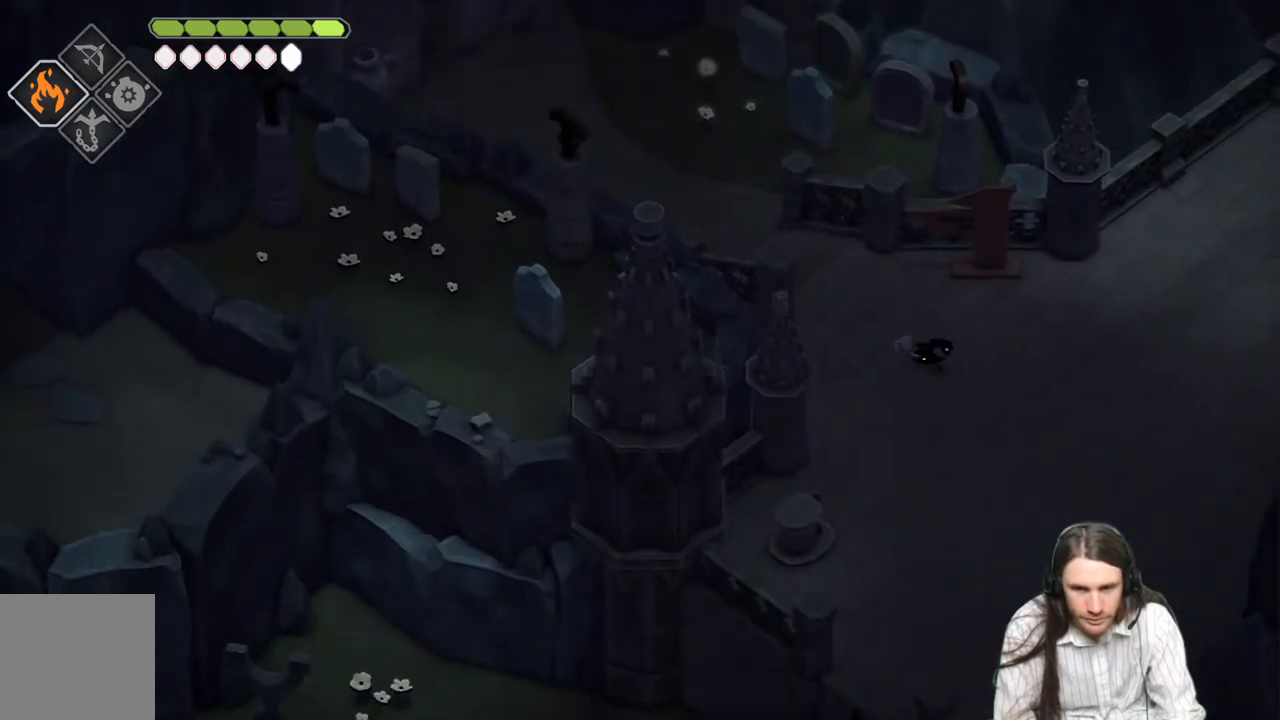
{"buttons": [], "left_stick": "down", "right_stick": "down-left", "events": [[133, "left_stick", "down"]]}
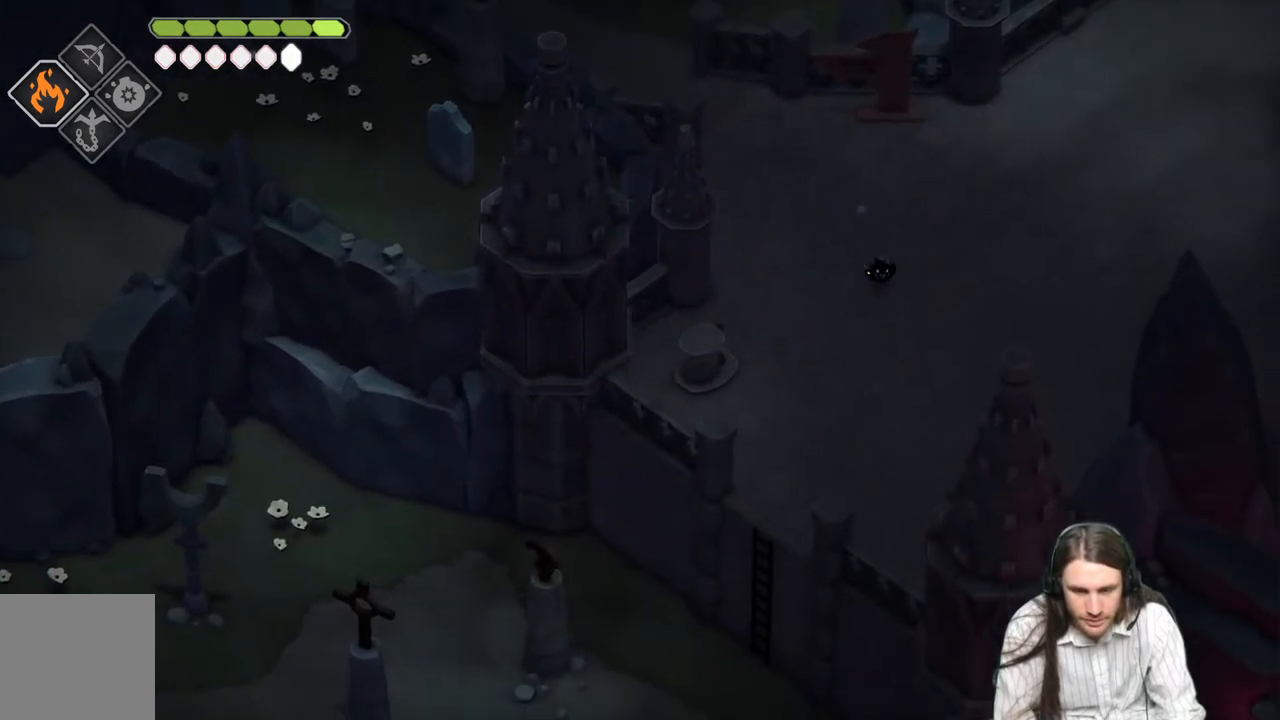
{"buttons": [], "left_stick": "down", "right_stick": "down-left", "events": []}
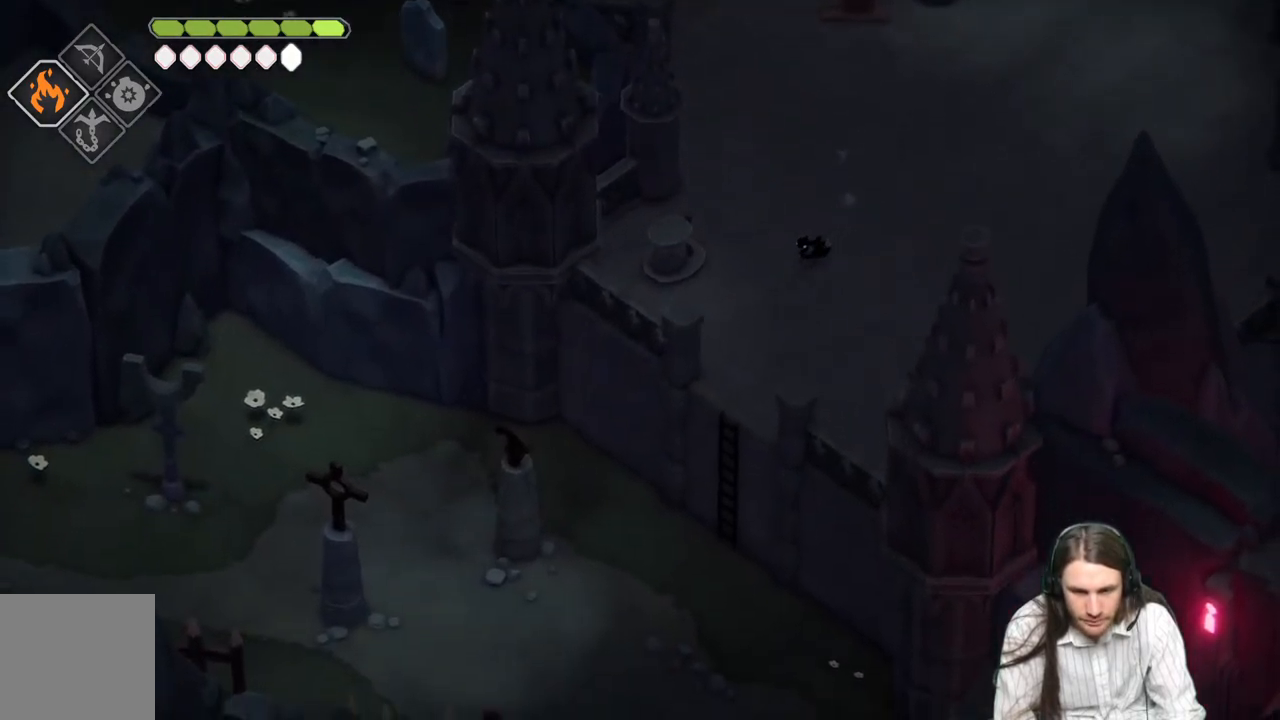
{"buttons": [], "left_stick": "down", "right_stick": "down-left", "events": []}
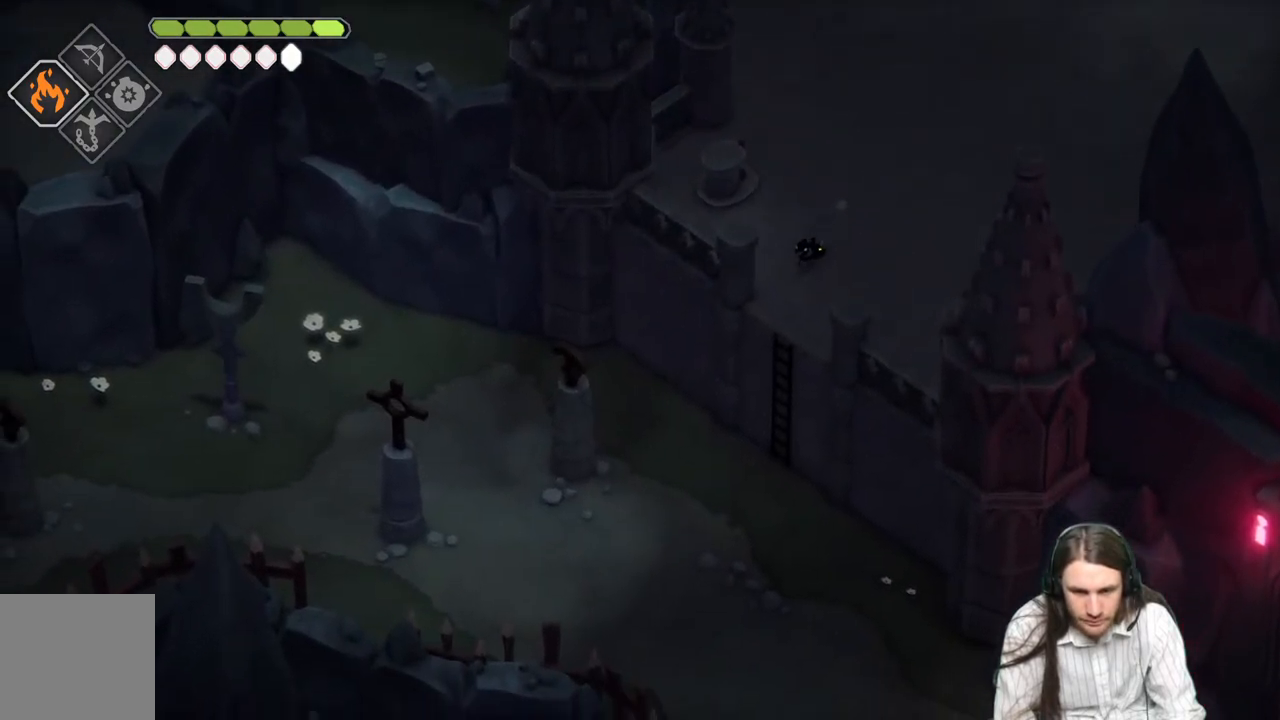
{"buttons": ["B"], "left_stick": "down", "right_stick": "down-left", "events": [[283, "B", "down"]]}